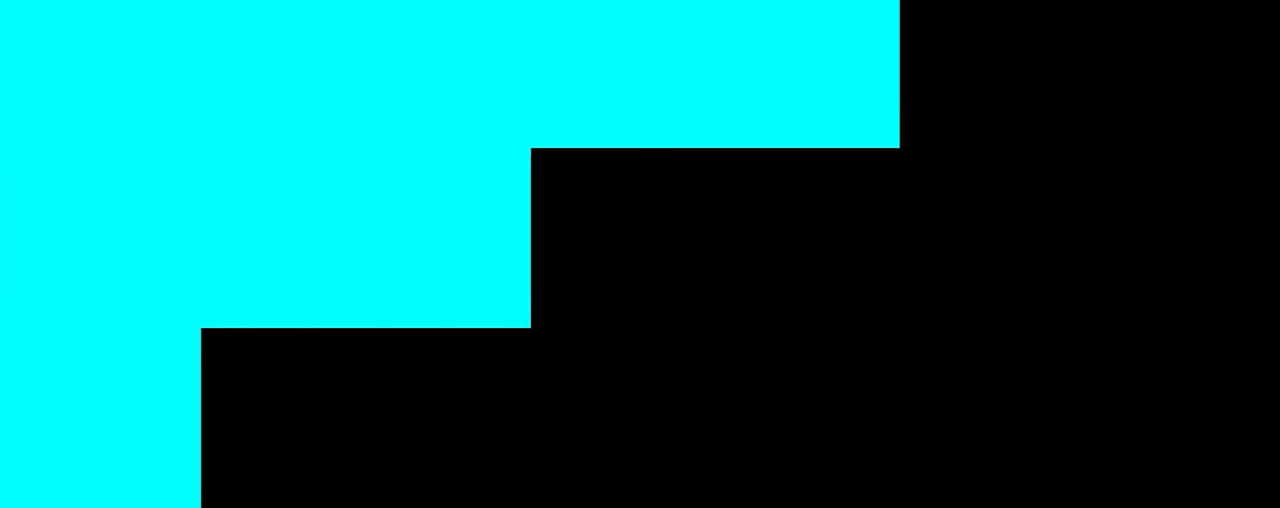
Gameplay with a controller (Xbox layout); each line is a JSON object with the inputs held at the frame after it. "events" lists button and stick changes between this image and that frame as [ms after this image, input, new state], when the widget could be followed in between.
{"buttons": ["R2"], "left_stick": "center", "right_stick": "center", "events": [[34, "R2", "down"]]}
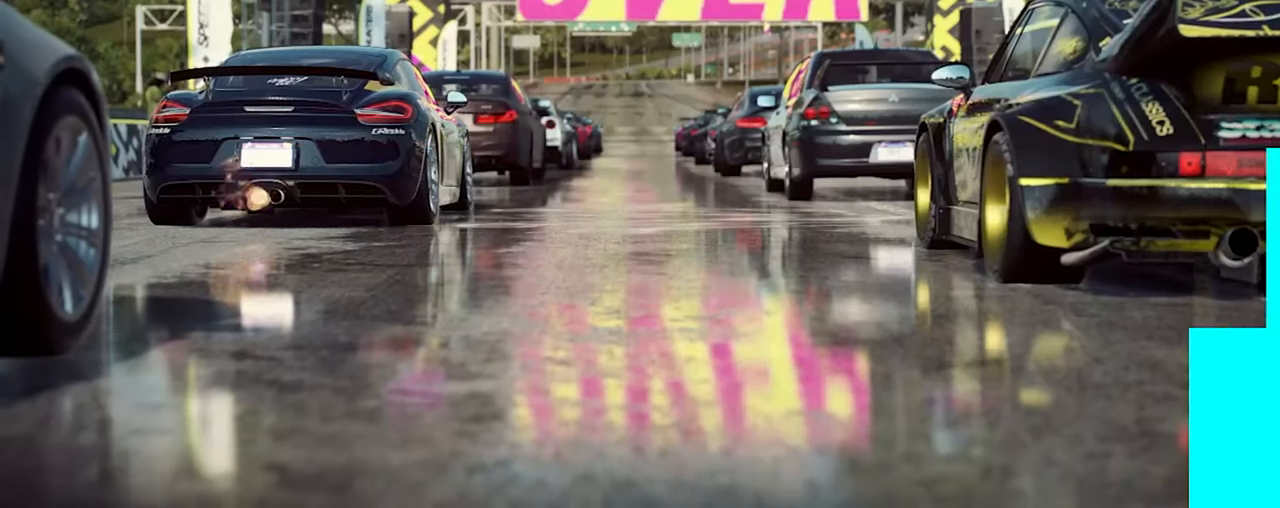
{"buttons": ["R2"], "left_stick": "center", "right_stick": "center", "events": []}
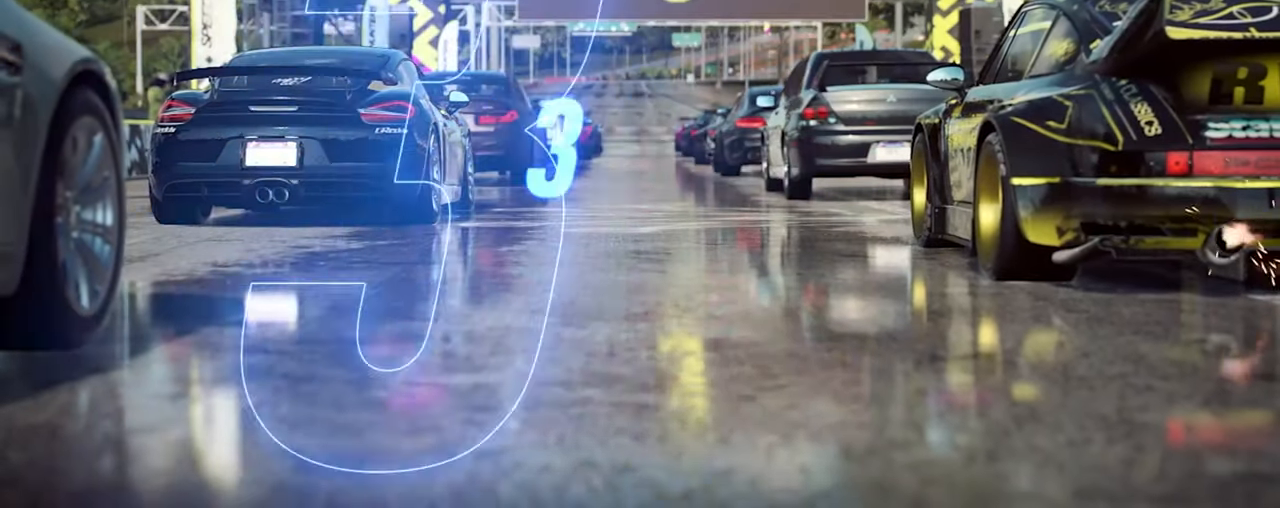
{"buttons": ["R2"], "left_stick": "center", "right_stick": "center", "events": []}
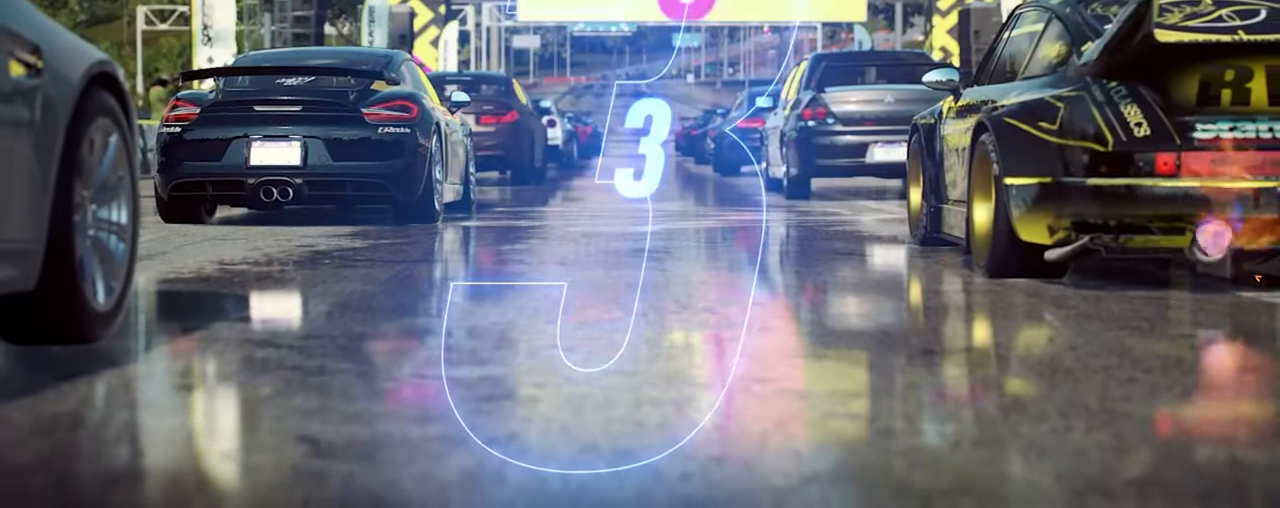
{"buttons": ["R2"], "left_stick": "center", "right_stick": "center", "events": []}
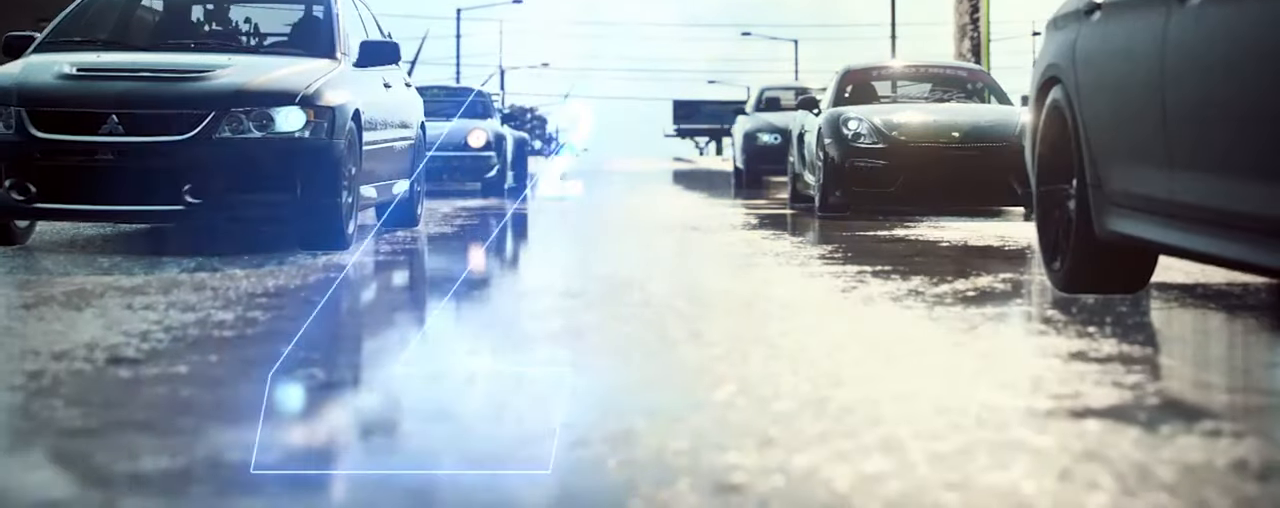
{"buttons": ["A", "R2"], "left_stick": "center", "right_stick": "center", "events": [[234, "A", "down"]]}
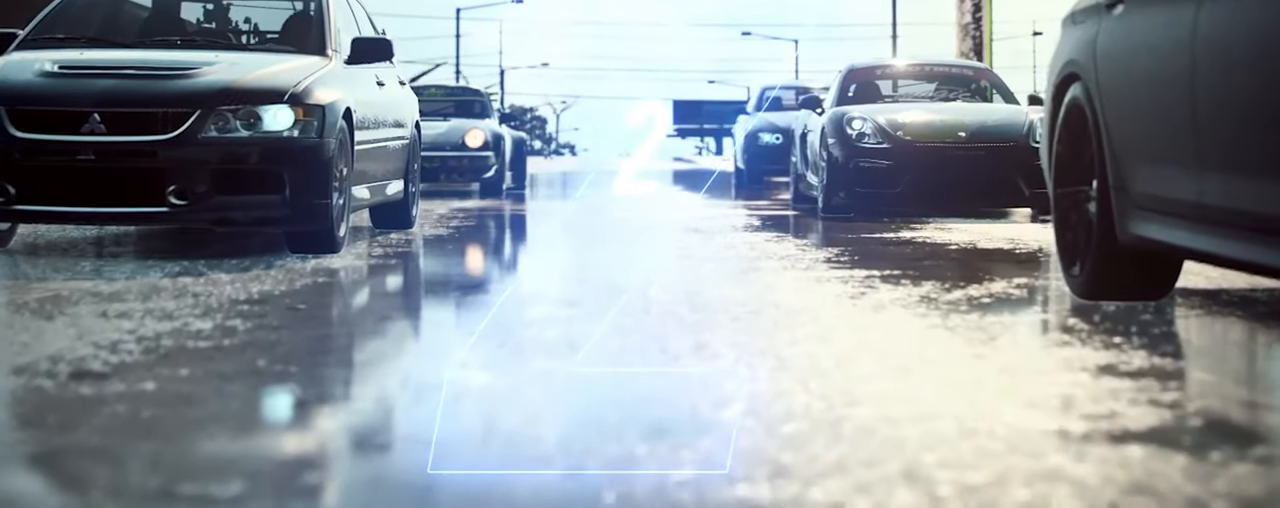
{"buttons": ["A", "R2"], "left_stick": "center", "right_stick": "center", "events": []}
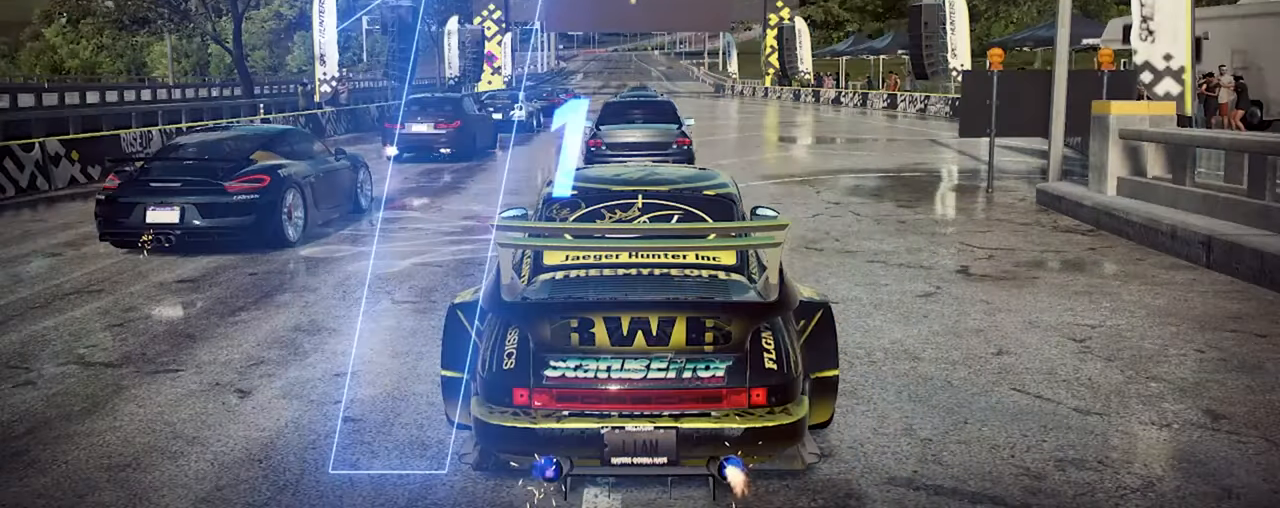
{"buttons": ["A", "R2"], "left_stick": "center", "right_stick": "center", "events": []}
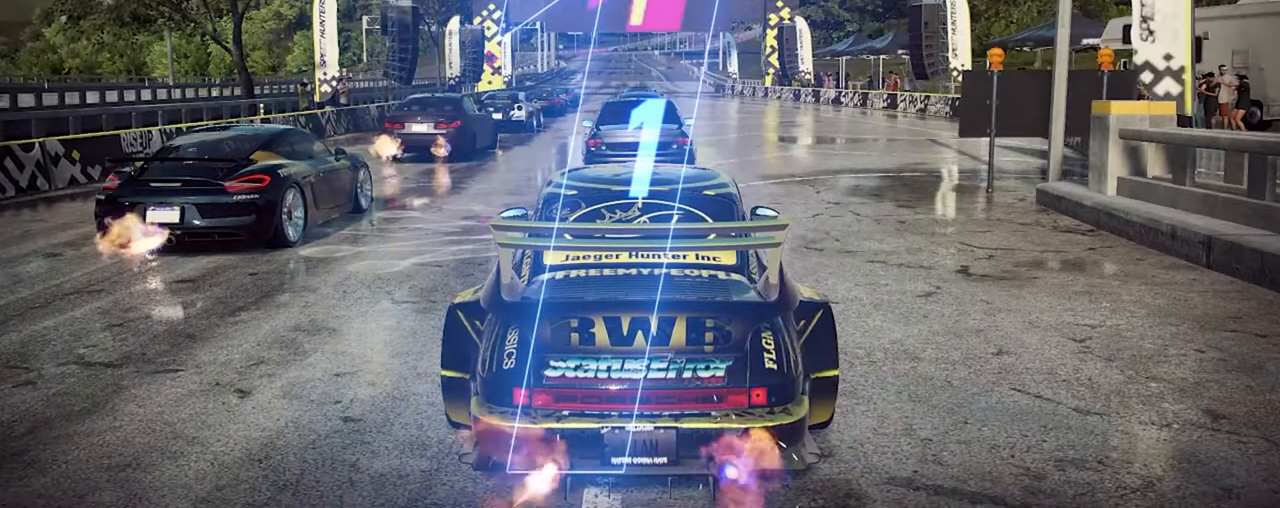
{"buttons": ["A", "R2"], "left_stick": "center", "right_stick": "center", "events": [[267, "left_stick", "up-left"], [500, "left_stick", "center"]]}
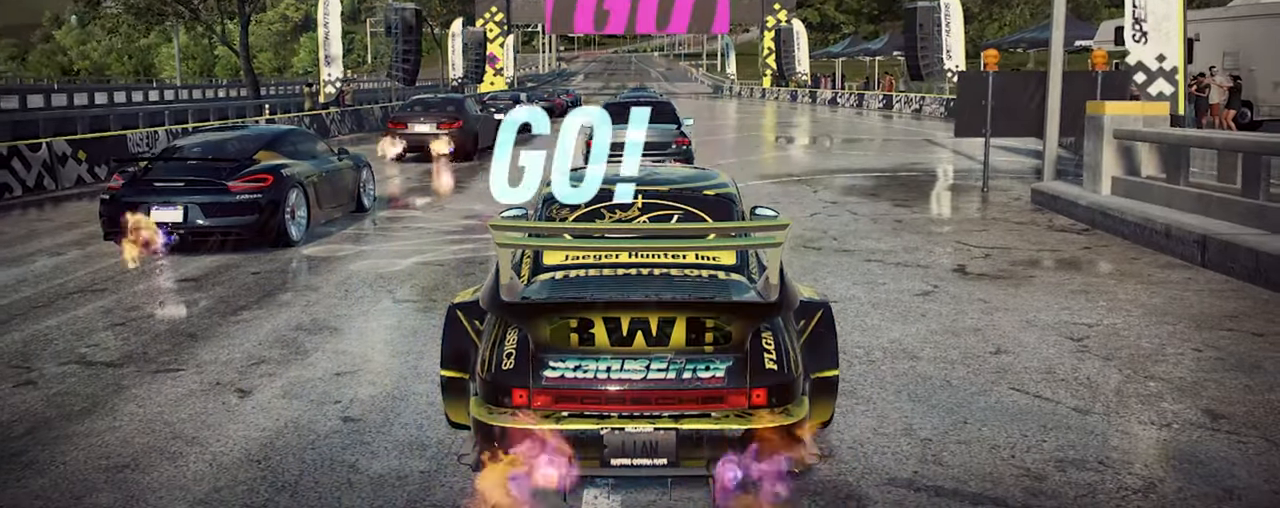
{"buttons": ["A", "R2"], "left_stick": "center", "right_stick": "center", "events": [[34, "R1", "down"], [100, "R1", "up"], [200, "R1", "down"], [266, "R1", "up"]]}
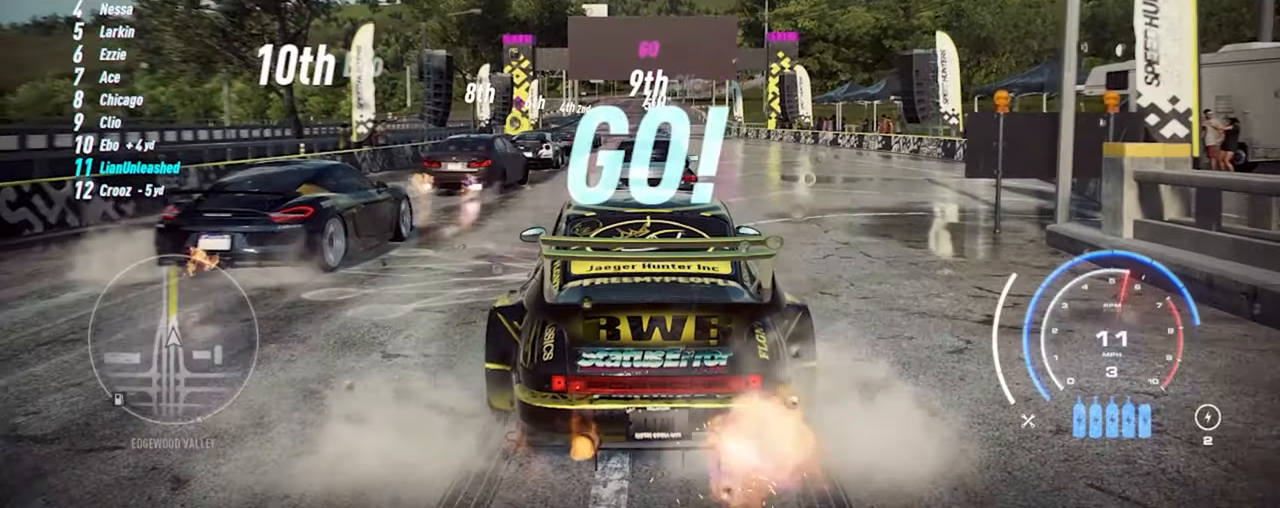
{"buttons": ["A", "R2"], "left_stick": "center", "right_stick": "center", "events": []}
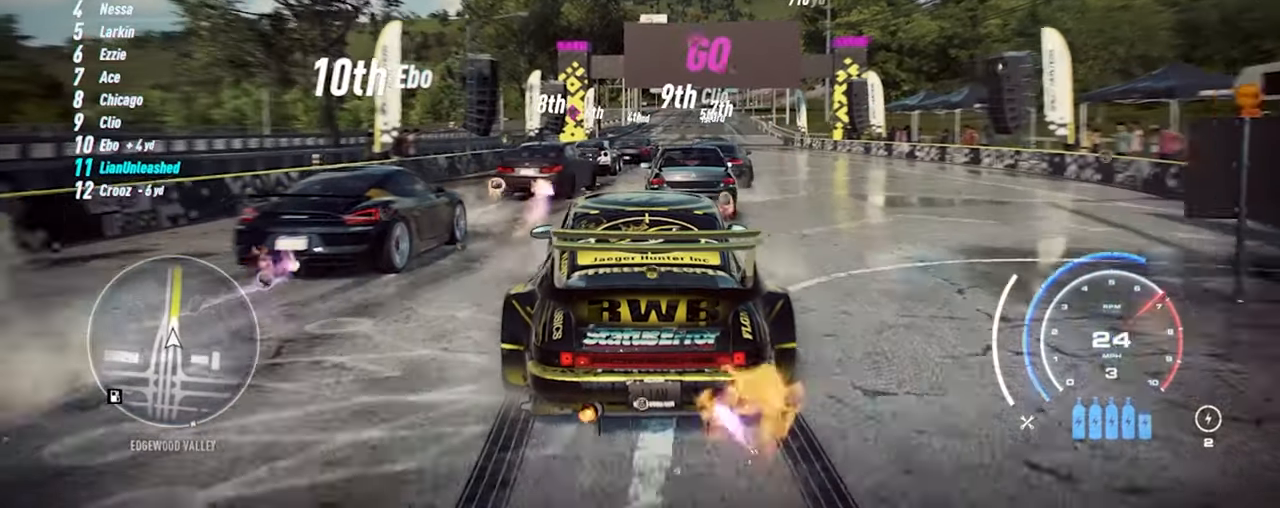
{"buttons": ["A", "R2"], "left_stick": "center", "right_stick": "center", "events": []}
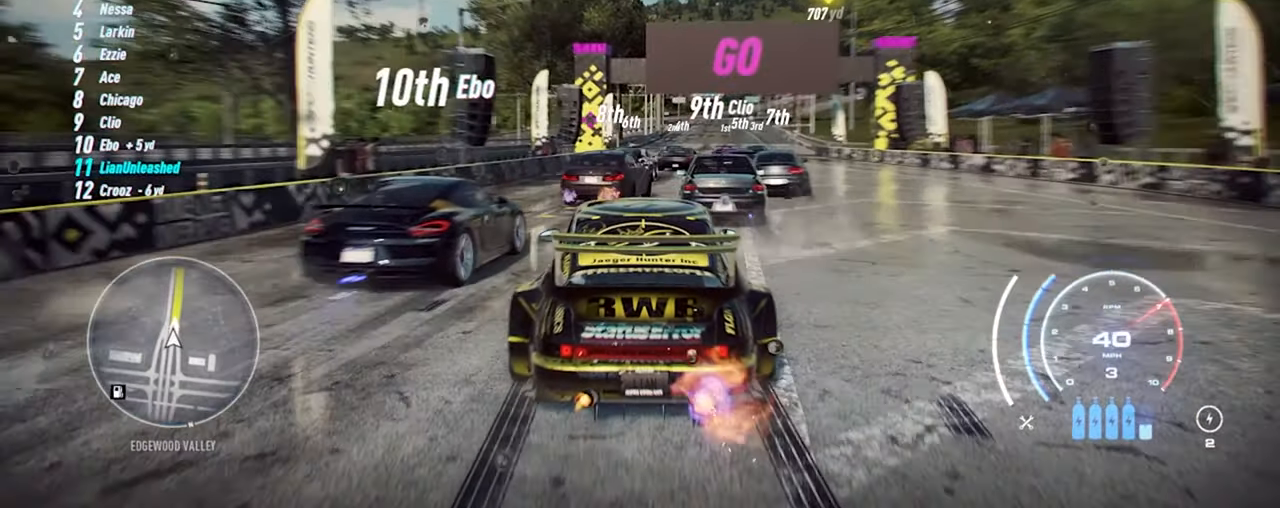
{"buttons": ["A", "R2"], "left_stick": "center", "right_stick": "center", "events": []}
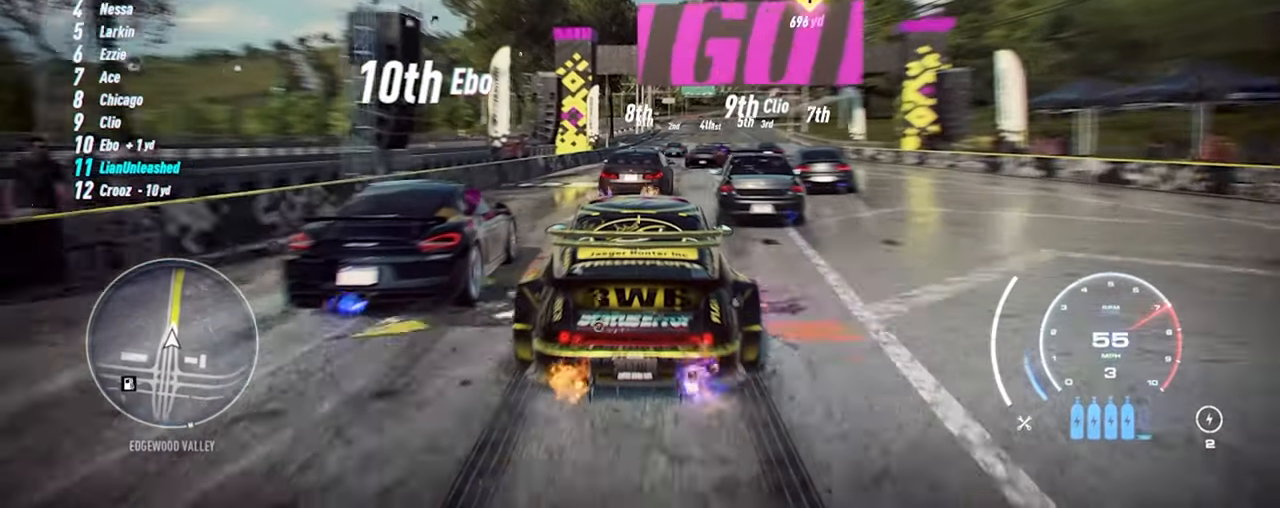
{"buttons": ["A", "R2"], "left_stick": "center", "right_stick": "center", "events": []}
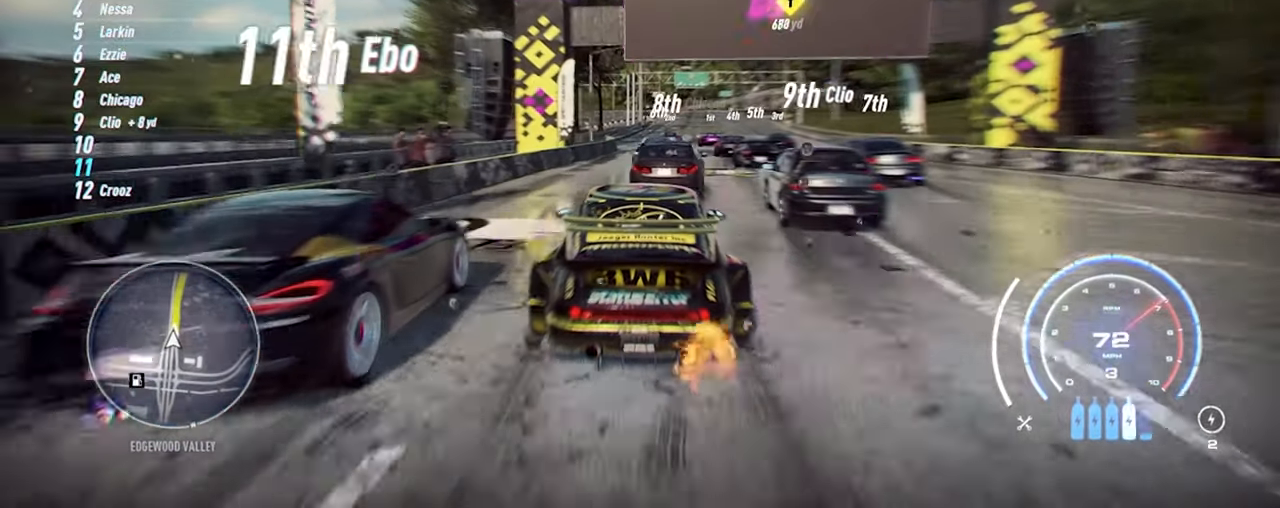
{"buttons": ["A", "R1", "R2"], "left_stick": "up", "right_stick": "center", "events": [[33, "left_stick", "up"], [500, "R1", "down"]]}
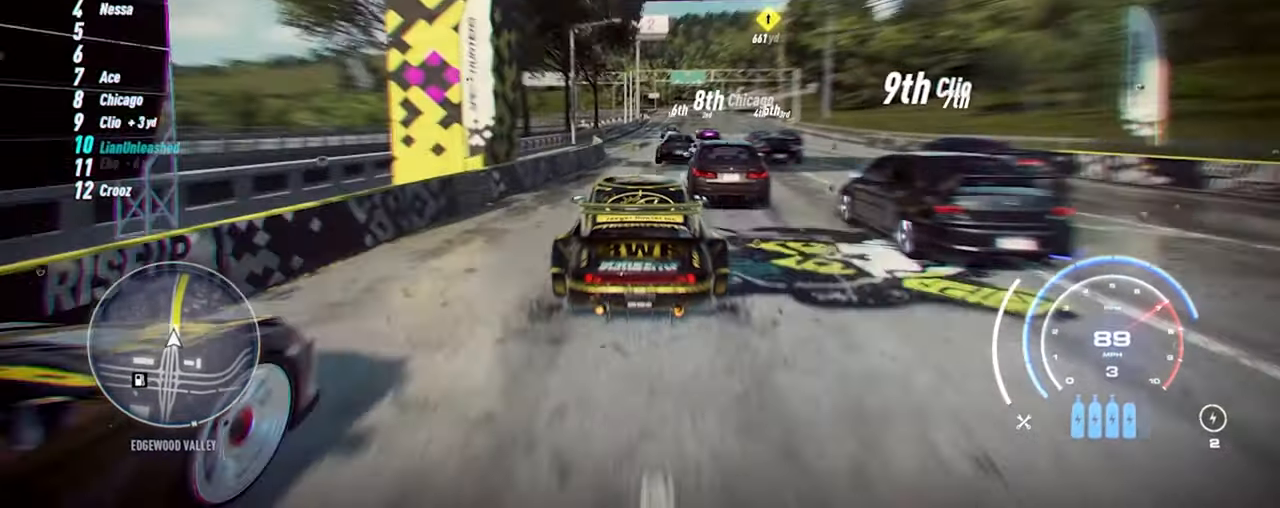
{"buttons": ["A", "R2"], "left_stick": "up", "right_stick": "center", "events": [[100, "R1", "up"]]}
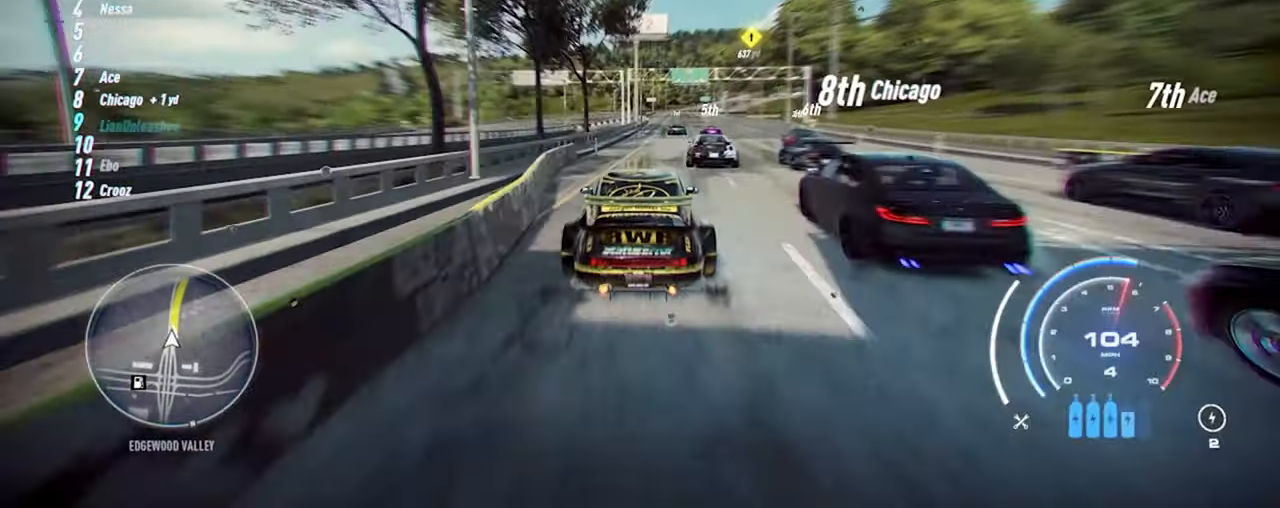
{"buttons": ["A", "R2"], "left_stick": "center", "right_stick": "center", "events": [[433, "left_stick", "center"]]}
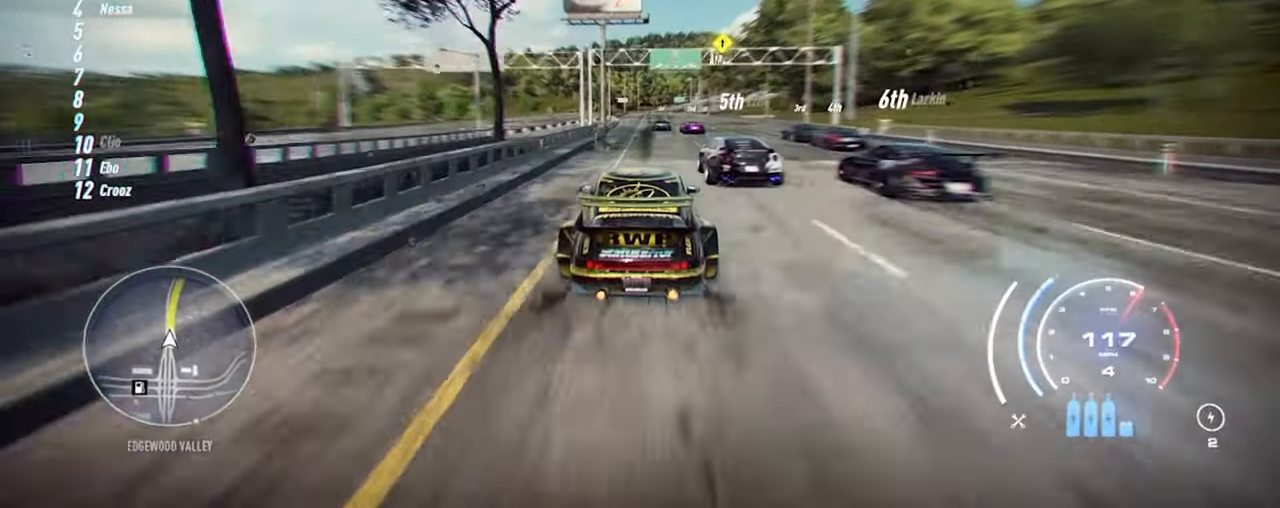
{"buttons": ["A", "R2"], "left_stick": "center", "right_stick": "center", "events": []}
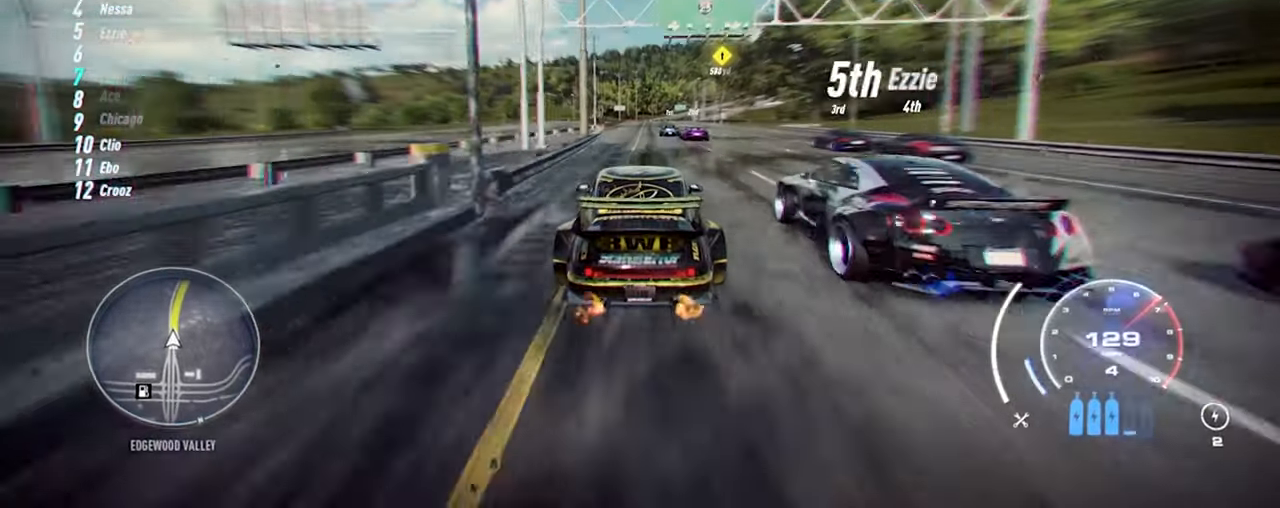
{"buttons": ["A", "R2"], "left_stick": "up", "right_stick": "center", "events": [[200, "R1", "down"], [300, "R1", "up"], [400, "left_stick", "up"]]}
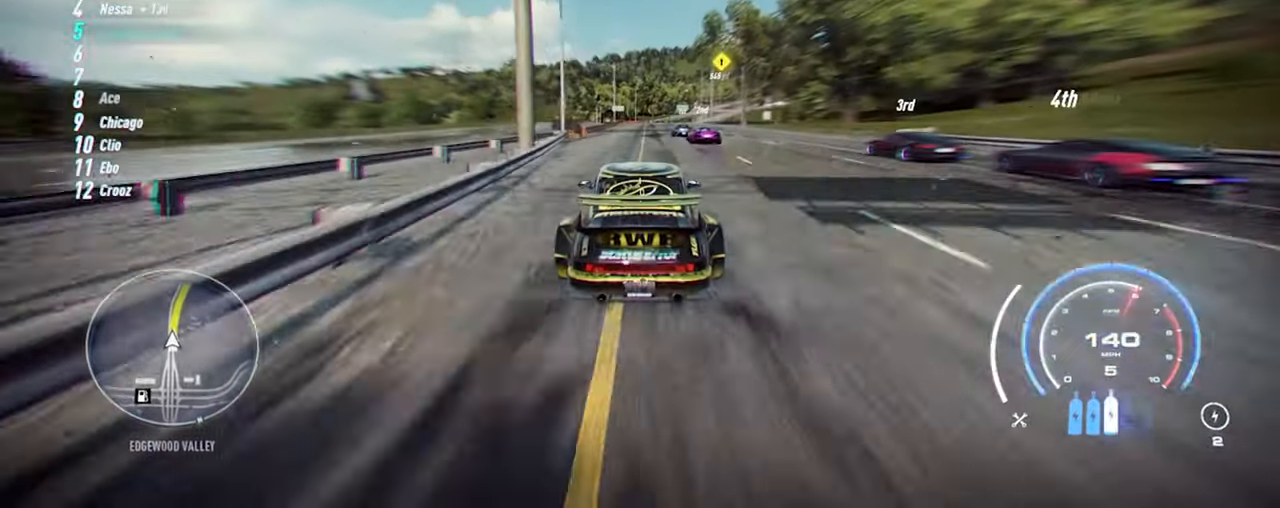
{"buttons": ["A", "R2"], "left_stick": "up", "right_stick": "center", "events": []}
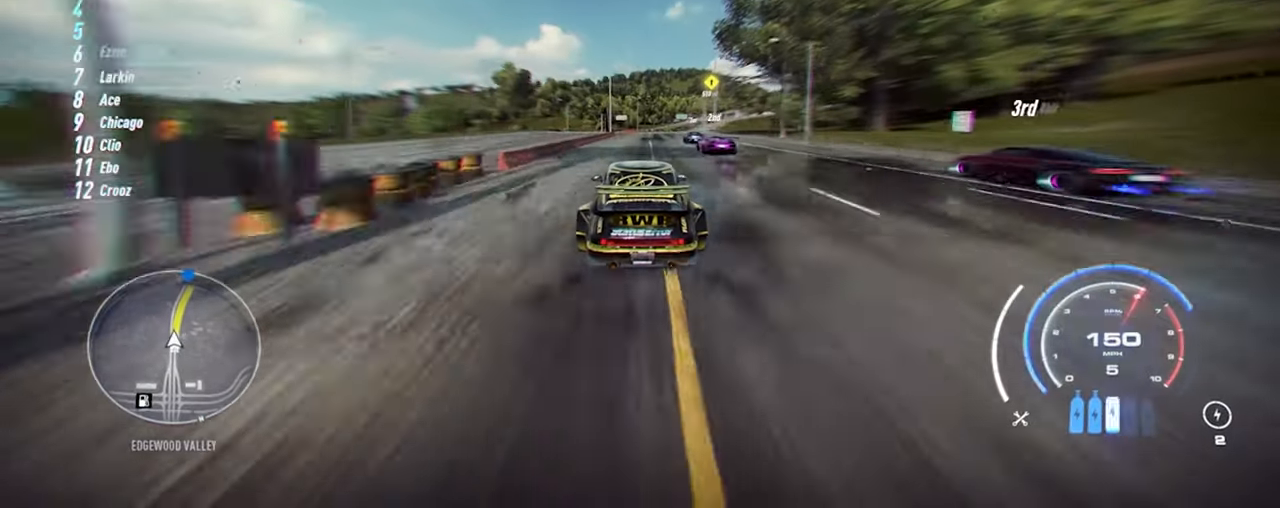
{"buttons": ["A", "R2"], "left_stick": "up", "right_stick": "center", "events": []}
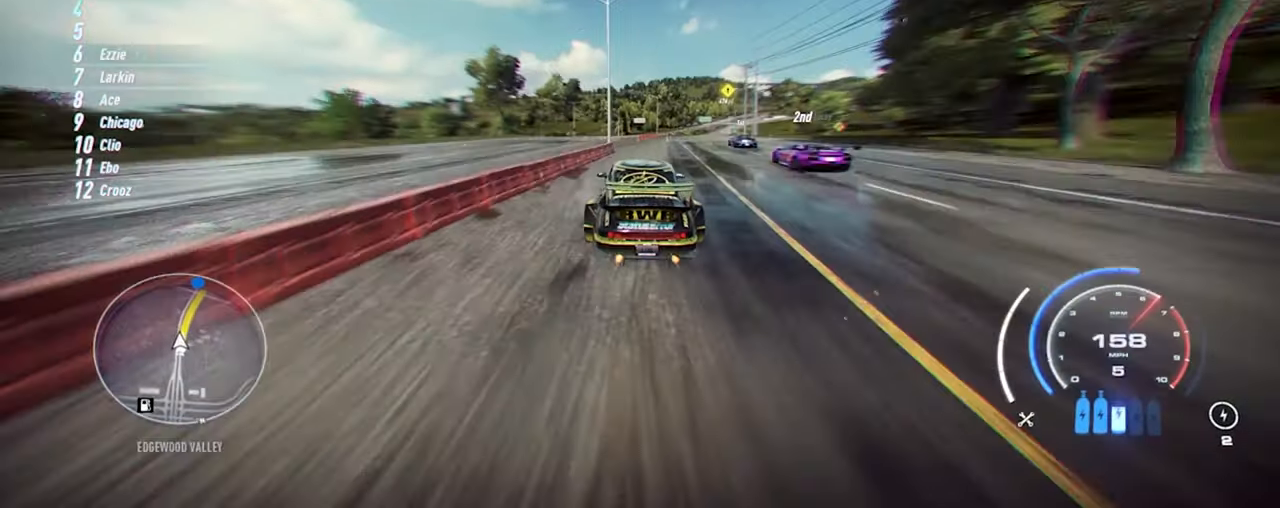
{"buttons": ["A", "R2"], "left_stick": "up", "right_stick": "center", "events": []}
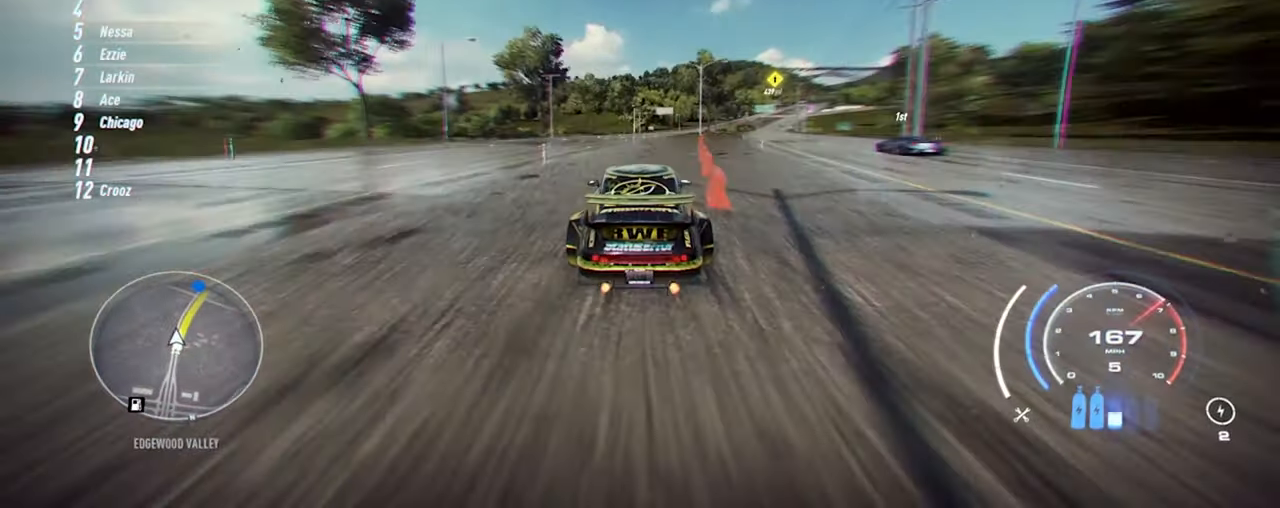
{"buttons": ["A", "R1", "R2"], "left_stick": "up", "right_stick": "center", "events": [[433, "R1", "down"]]}
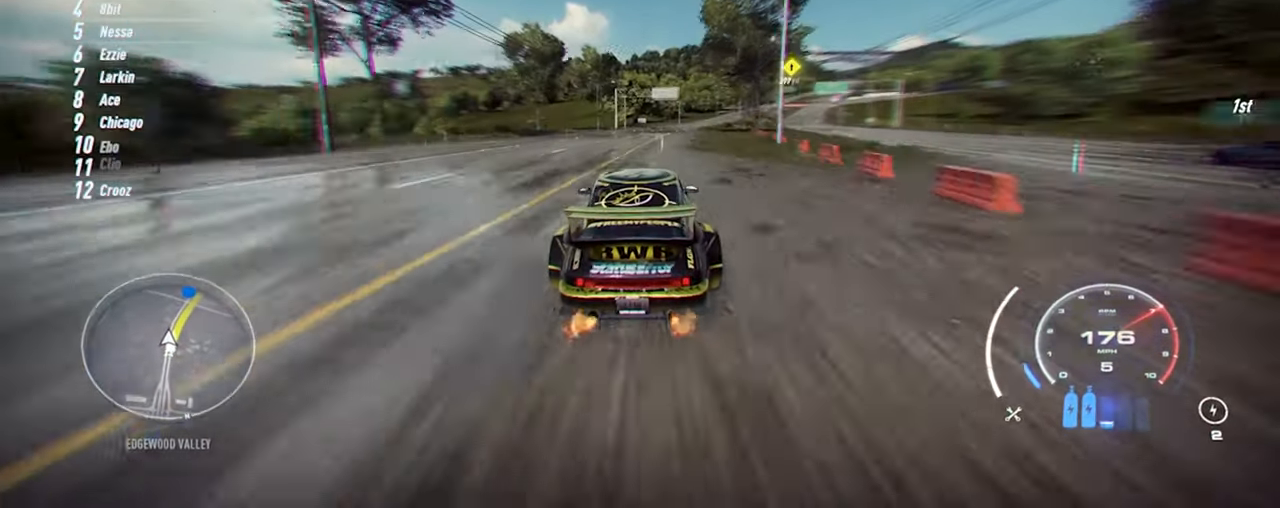
{"buttons": ["A", "R2"], "left_stick": "up", "right_stick": "center", "events": [[33, "R1", "up"]]}
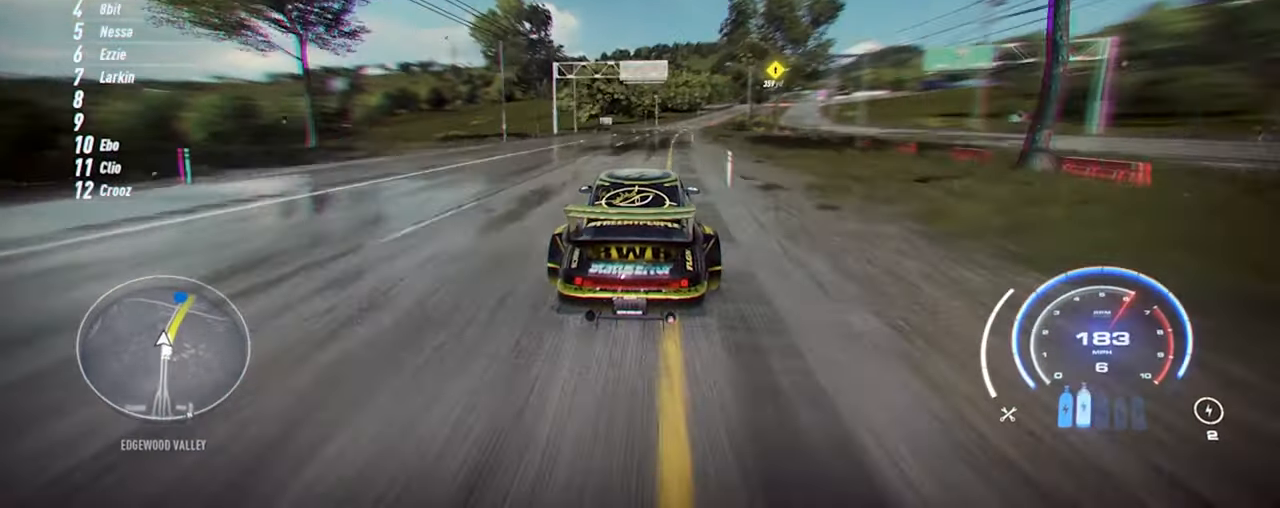
{"buttons": ["A", "R2"], "left_stick": "up", "right_stick": "center", "events": []}
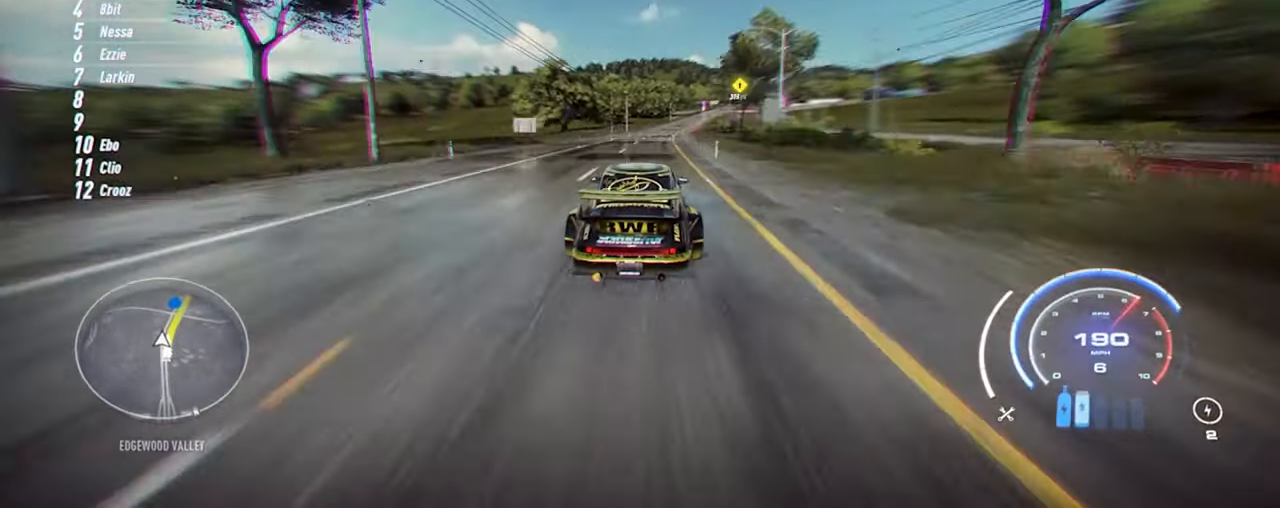
{"buttons": ["A", "R2"], "left_stick": "up-right", "right_stick": "center", "events": [[217, "left_stick", "up-right"]]}
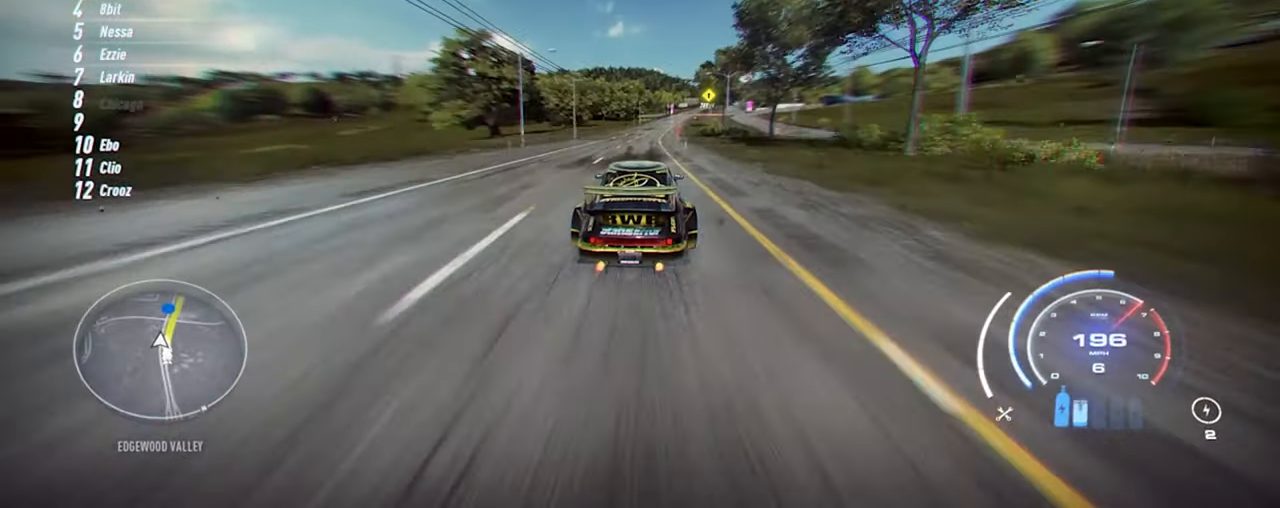
{"buttons": ["A", "R2"], "left_stick": "up", "right_stick": "center", "events": [[300, "left_stick", "up"]]}
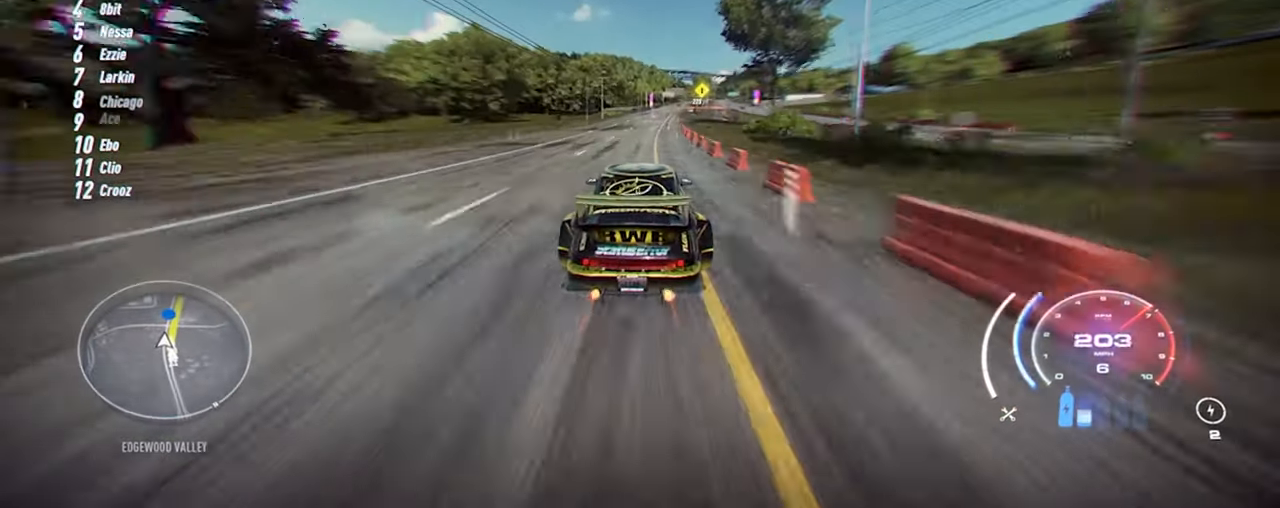
{"buttons": ["A", "R1", "R2"], "left_stick": "up", "right_stick": "center", "events": [[433, "R1", "down"]]}
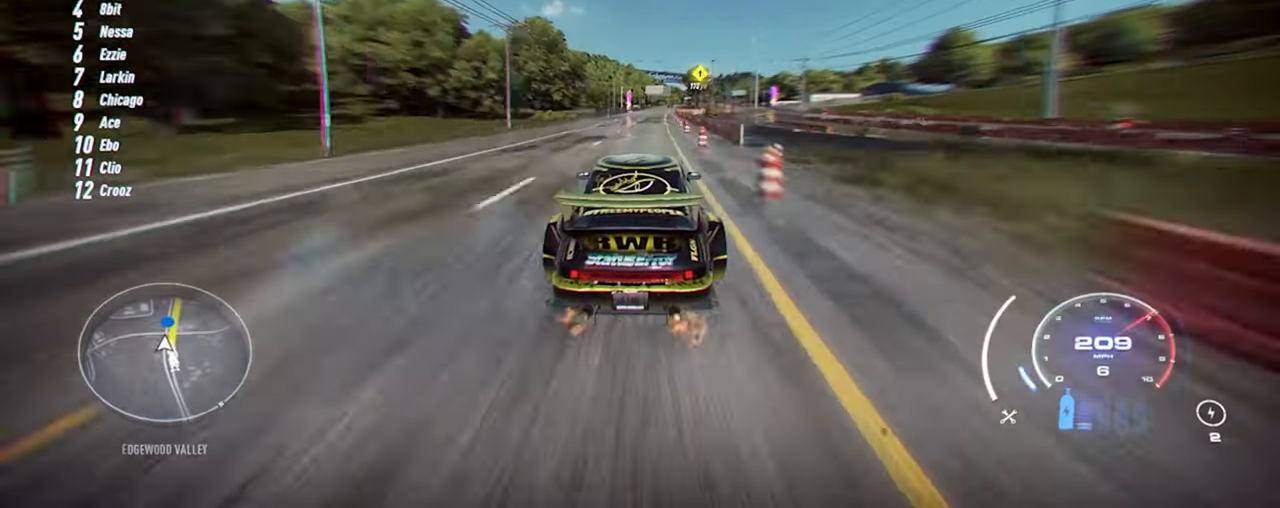
{"buttons": ["A", "R2"], "left_stick": "up", "right_stick": "center", "events": [[33, "R1", "up"]]}
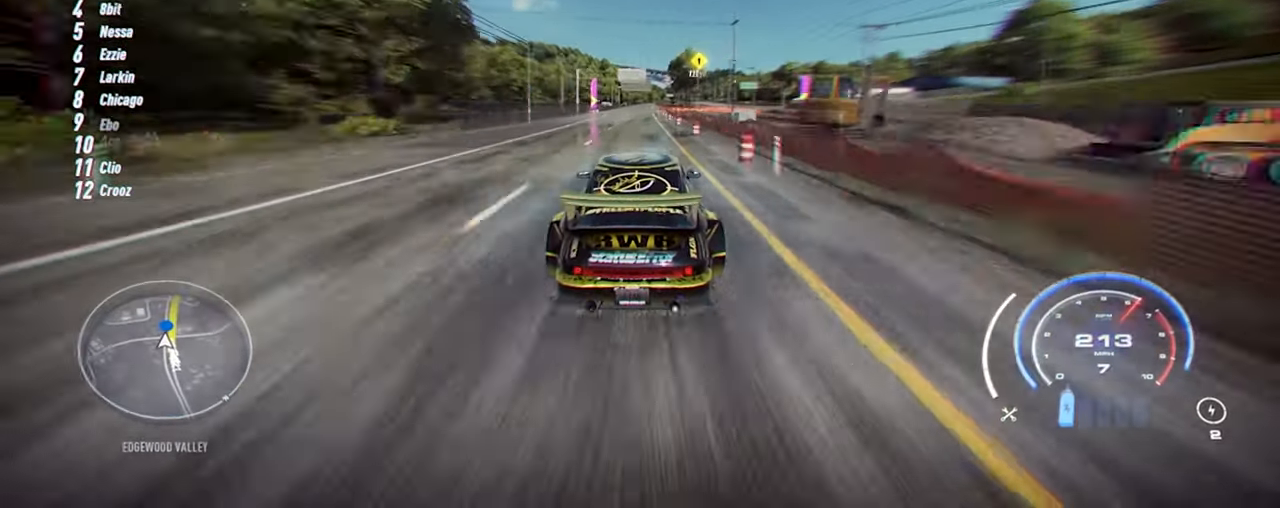
{"buttons": ["R2"], "left_stick": "up", "right_stick": "center", "events": [[400, "A", "up"]]}
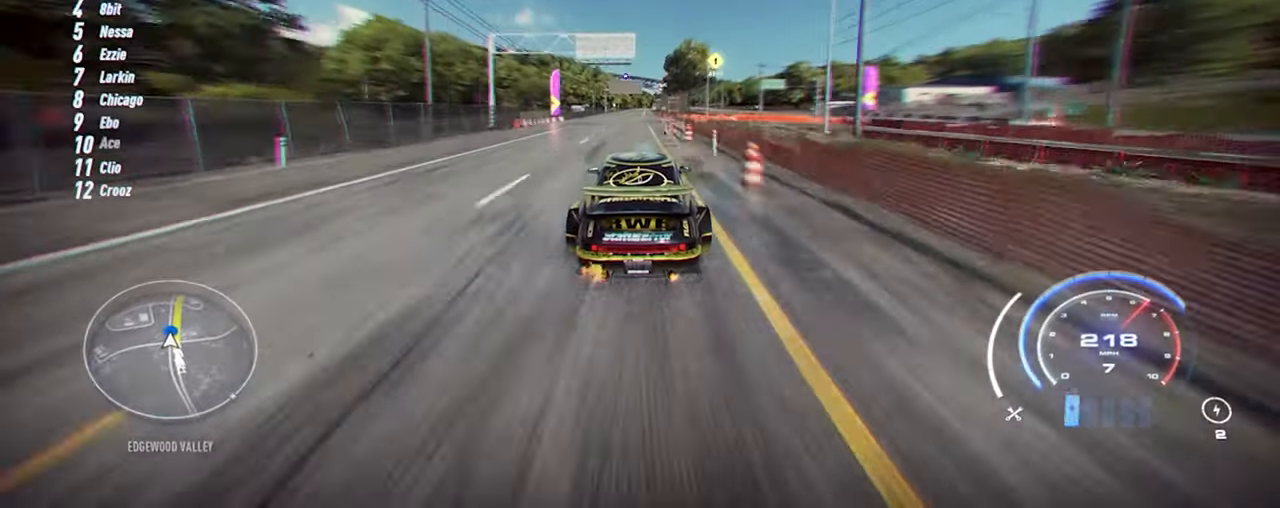
{"buttons": ["R2"], "left_stick": "center", "right_stick": "center", "events": [[234, "left_stick", "center"]]}